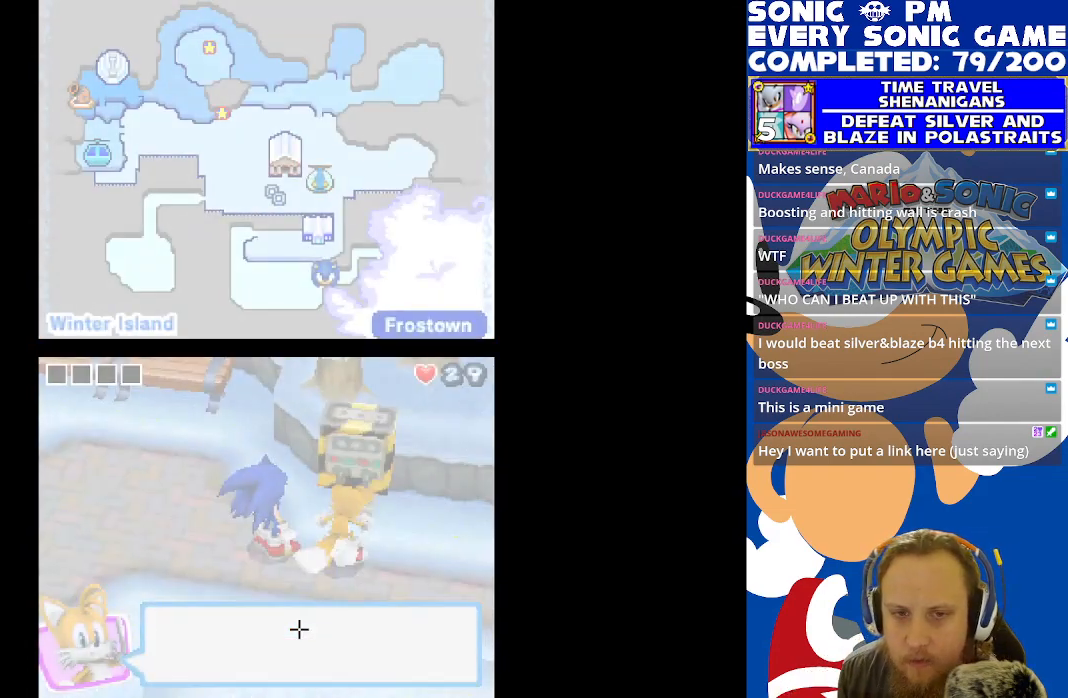
Gameplay with a controller (Xbox layout); each line is a JSON object with the inputs held at the frame after it. "events" lists button and stick changes between this image and that frame as [ms after this image, input, new state], when the widget could be followed in between.
{"buttons": [], "left_stick": "center", "right_stick": "center", "events": [[417, "B", "down"], [500, "B", "up"]]}
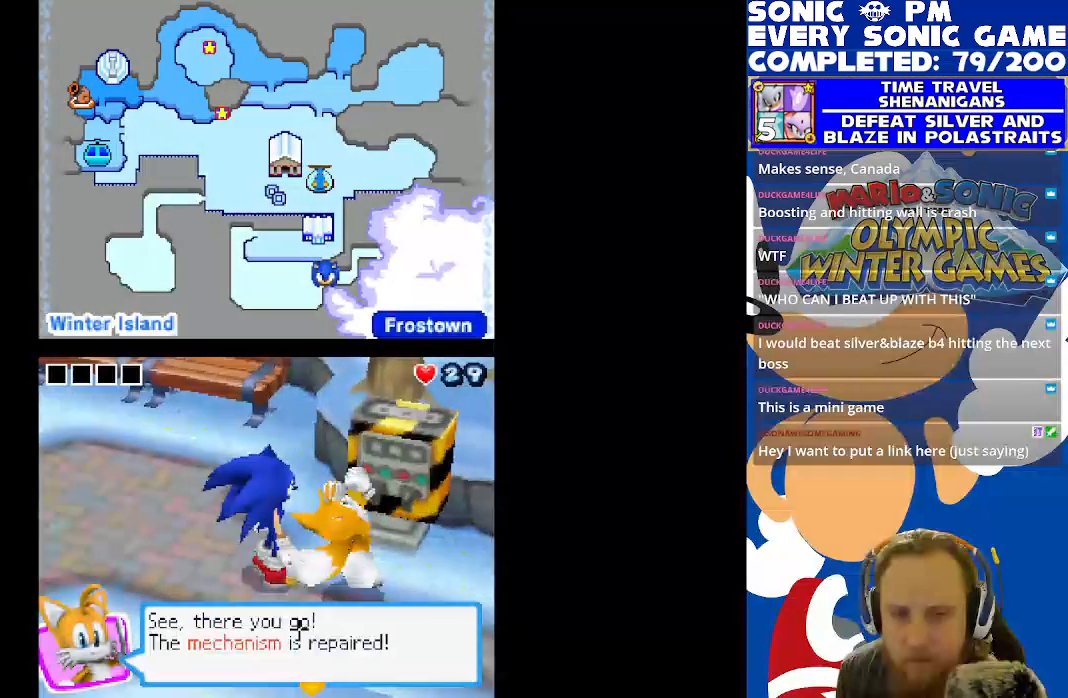
{"buttons": [], "left_stick": "center", "right_stick": "center", "events": []}
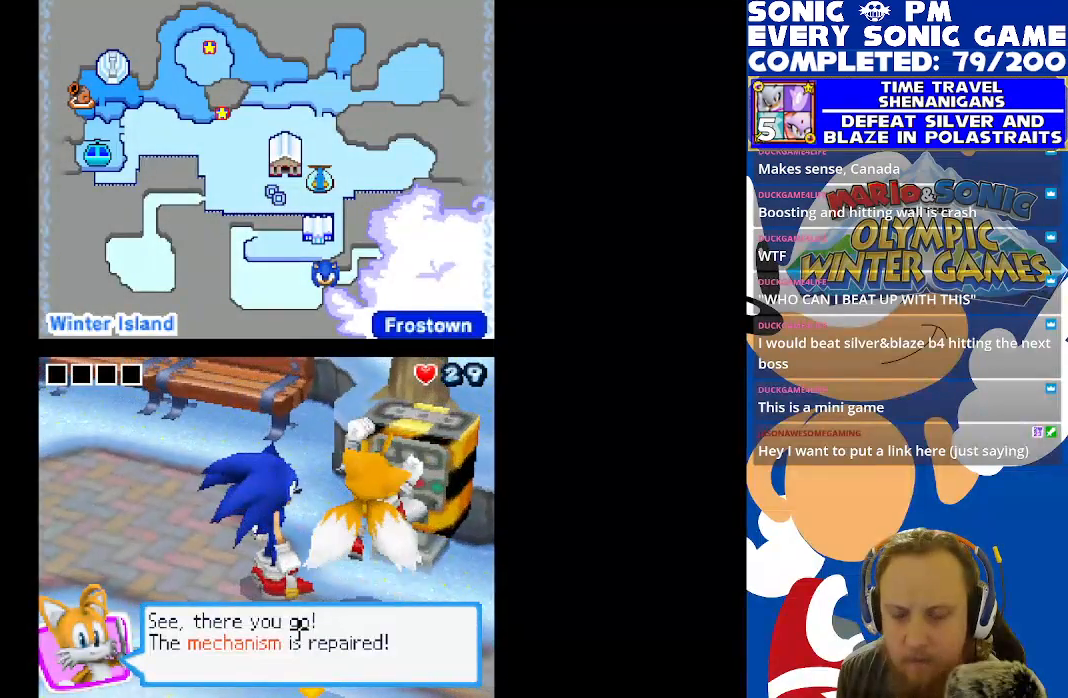
{"buttons": [], "left_stick": "center", "right_stick": "center", "events": []}
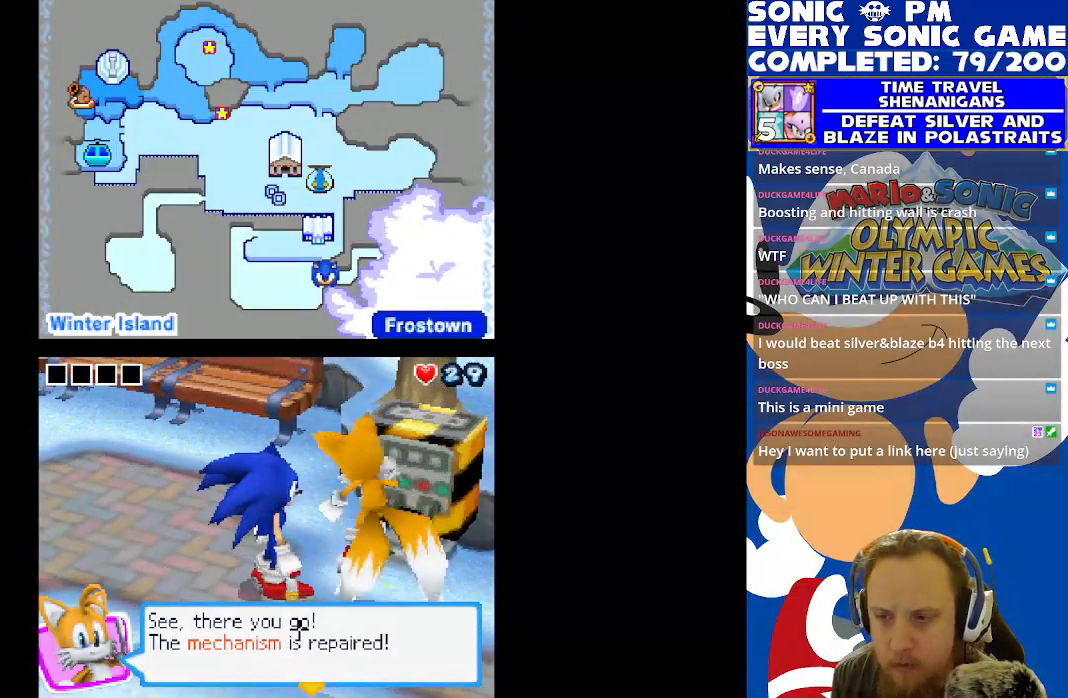
{"buttons": [], "left_stick": "center", "right_stick": "center", "events": []}
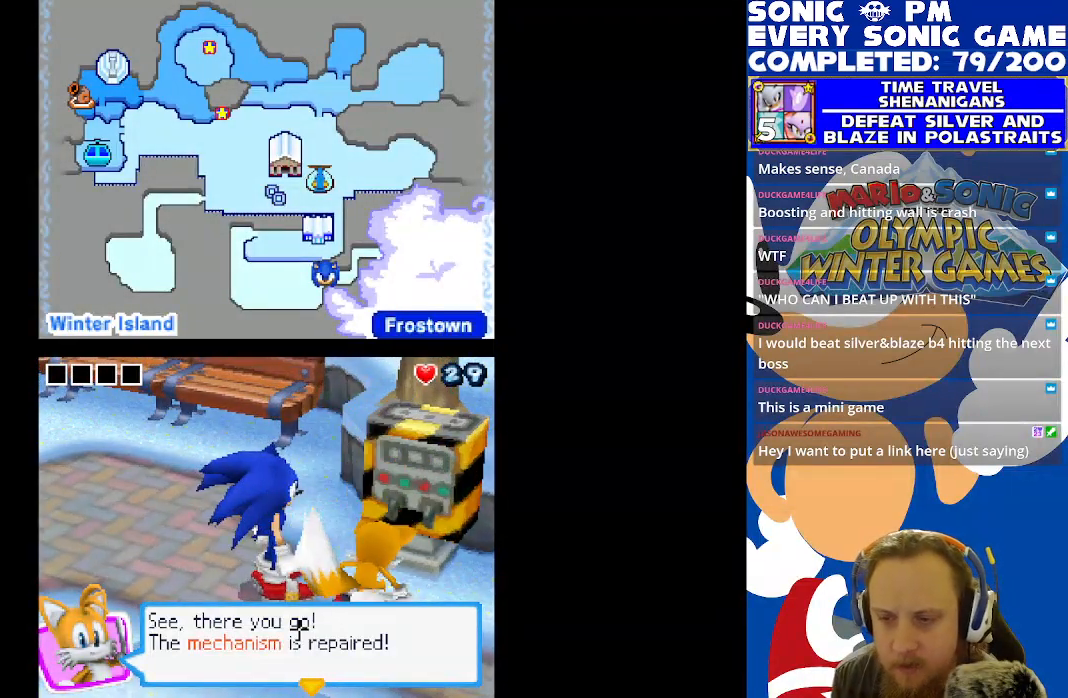
{"buttons": [], "left_stick": "center", "right_stick": "center", "events": []}
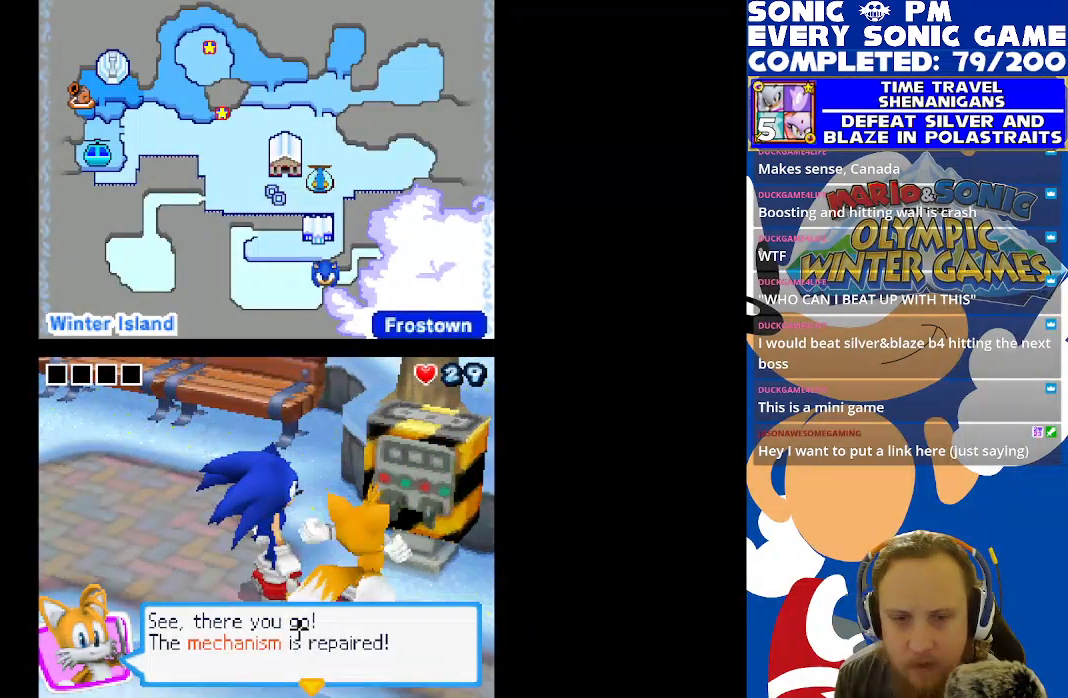
{"buttons": [], "left_stick": "center", "right_stick": "center", "events": []}
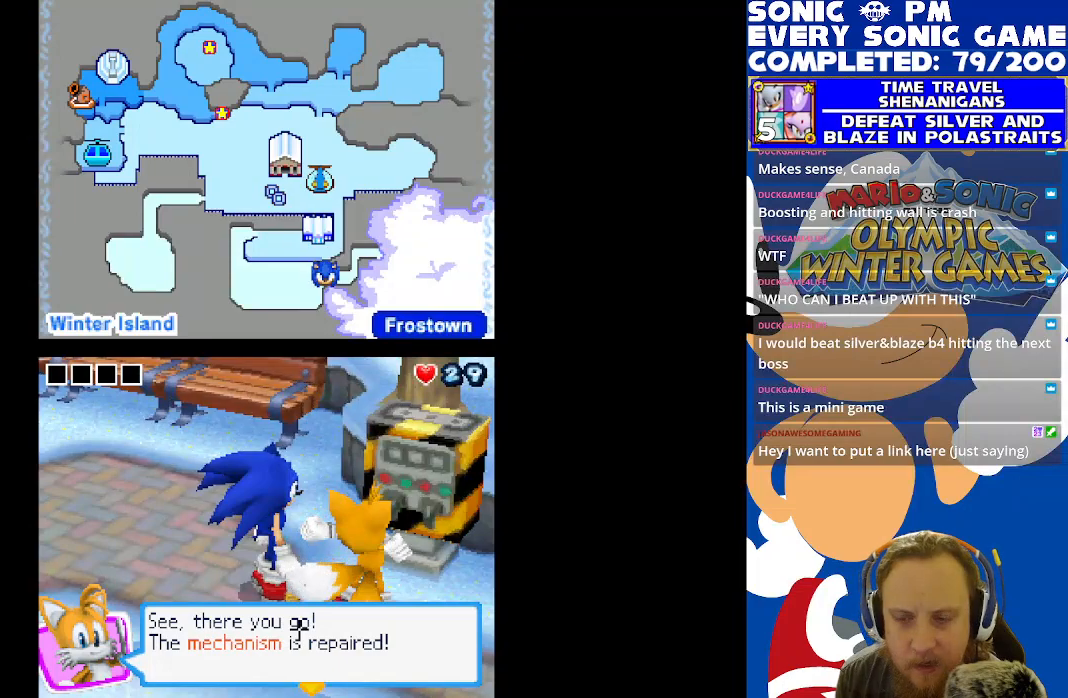
{"buttons": [], "left_stick": "center", "right_stick": "center", "events": []}
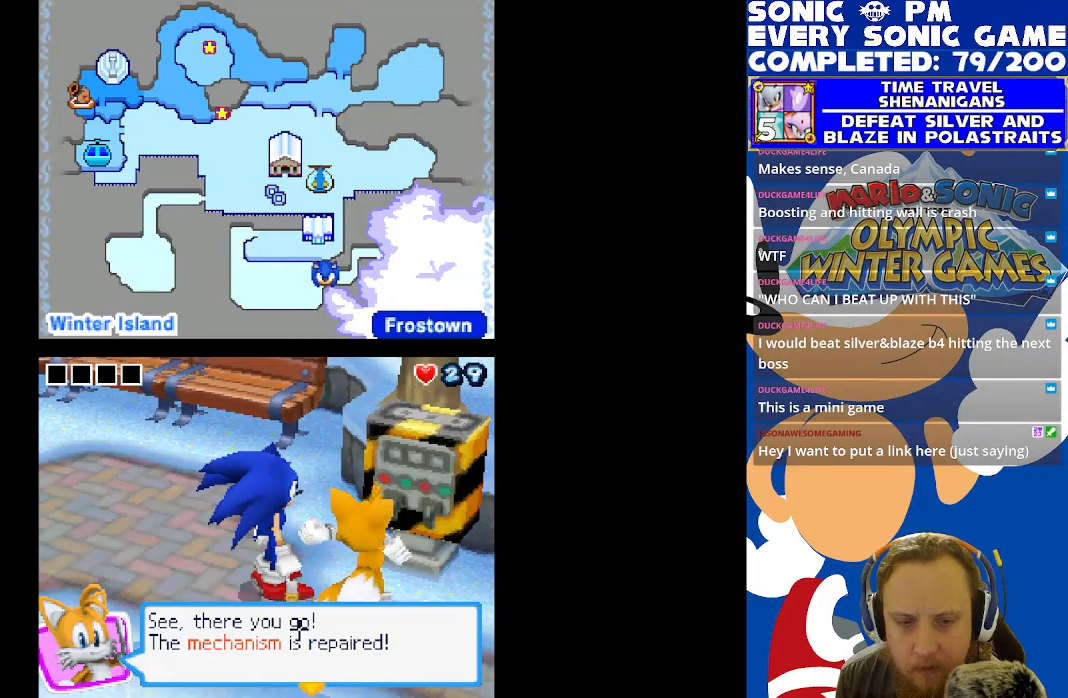
{"buttons": [], "left_stick": "center", "right_stick": "center", "events": []}
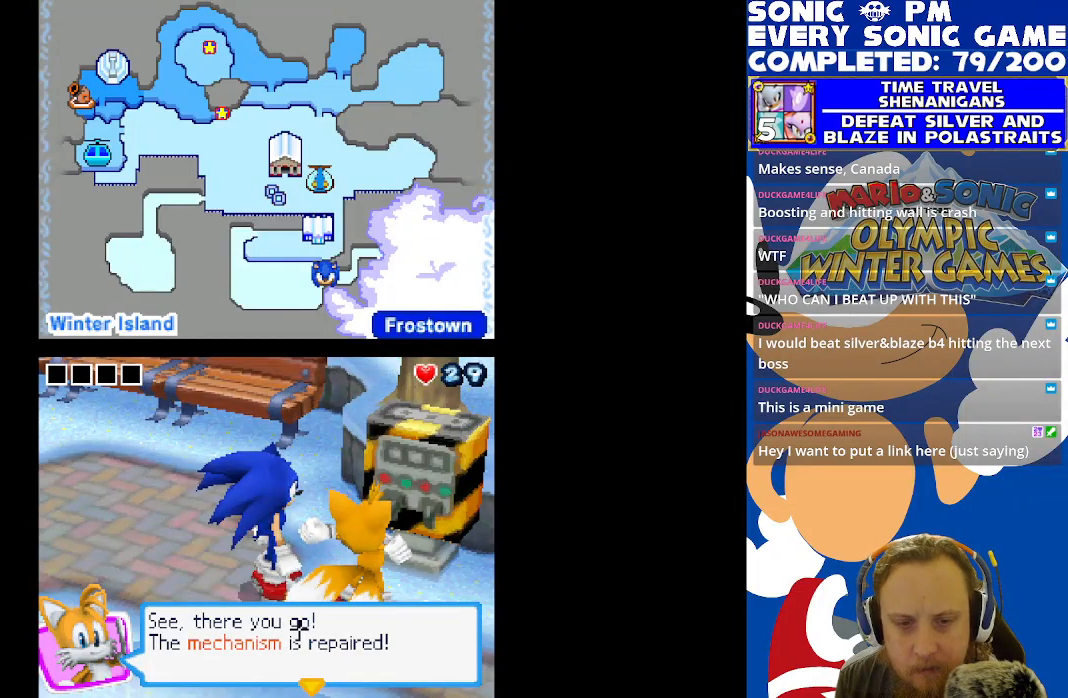
{"buttons": [], "left_stick": "center", "right_stick": "center", "events": [[283, "B", "down"], [333, "B", "up"]]}
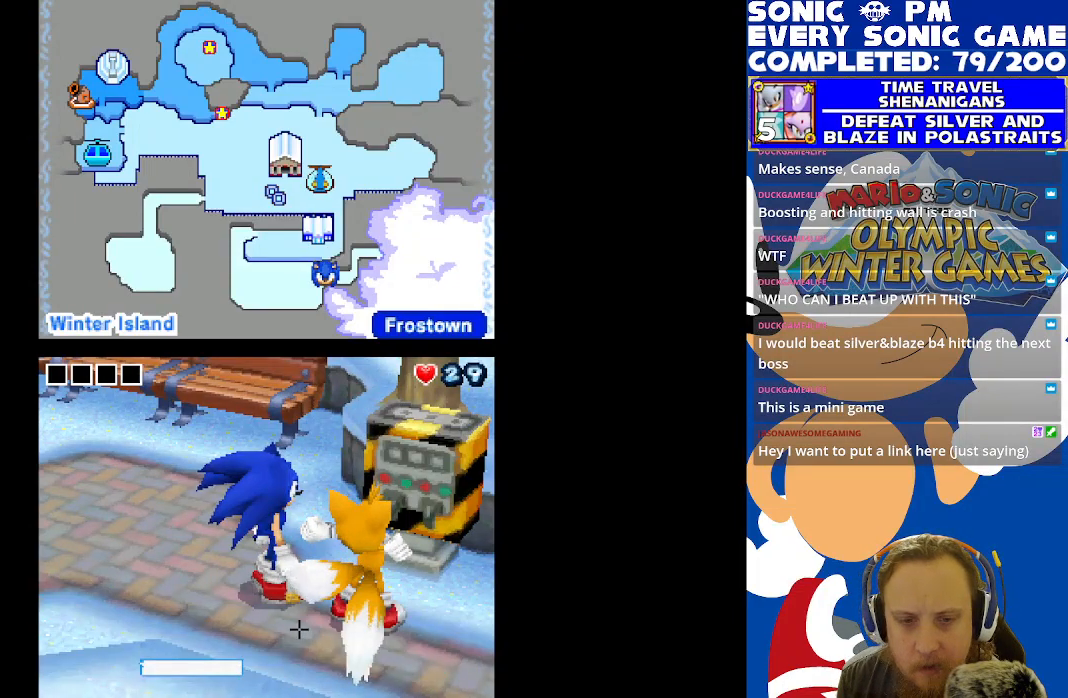
{"buttons": [], "left_stick": "center", "right_stick": "center", "events": [[400, "B", "down"], [483, "B", "up"]]}
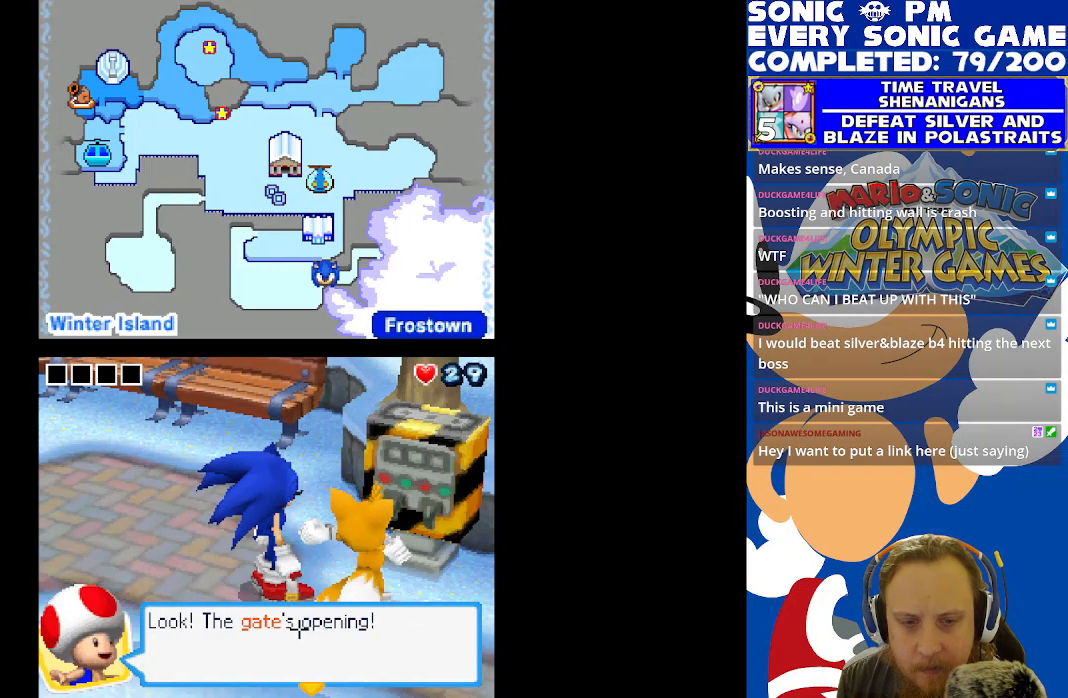
{"buttons": [], "left_stick": "center", "right_stick": "center", "events": [[400, "B", "down"], [483, "B", "up"]]}
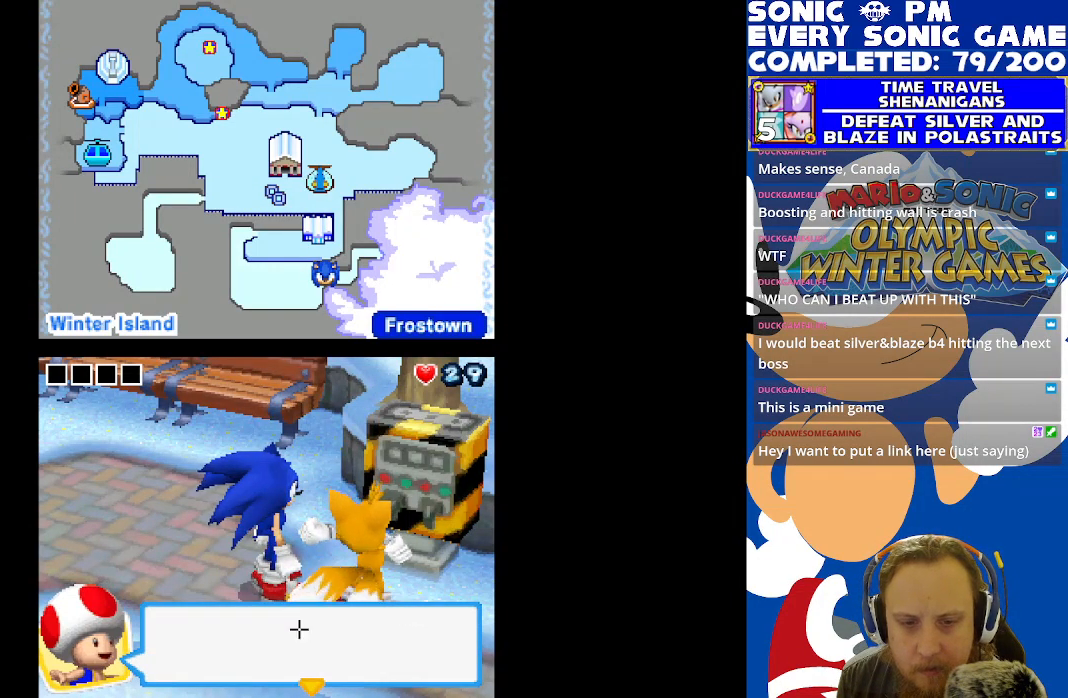
{"buttons": [], "left_stick": "center", "right_stick": "center", "events": []}
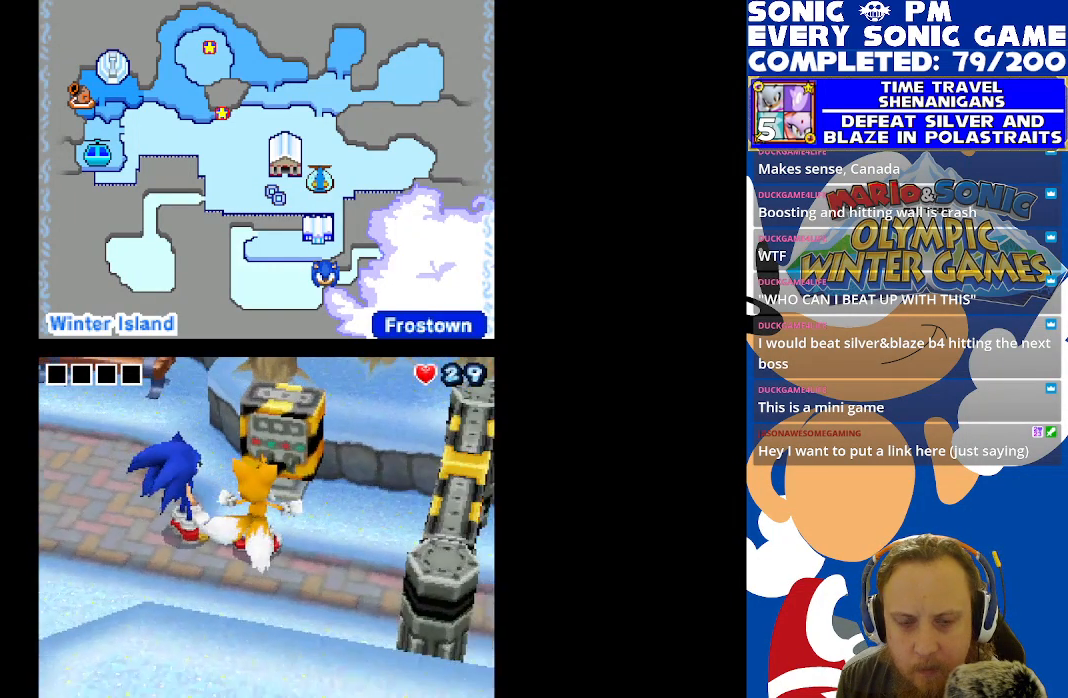
{"buttons": [], "left_stick": "center", "right_stick": "center", "events": []}
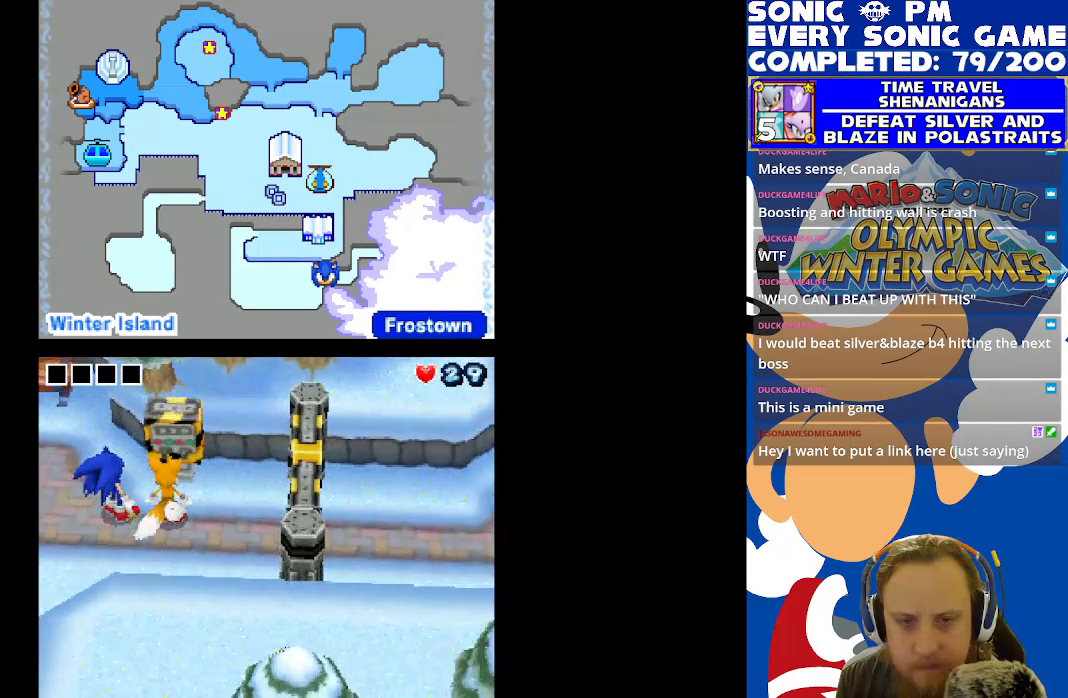
{"buttons": [], "left_stick": "center", "right_stick": "center", "events": []}
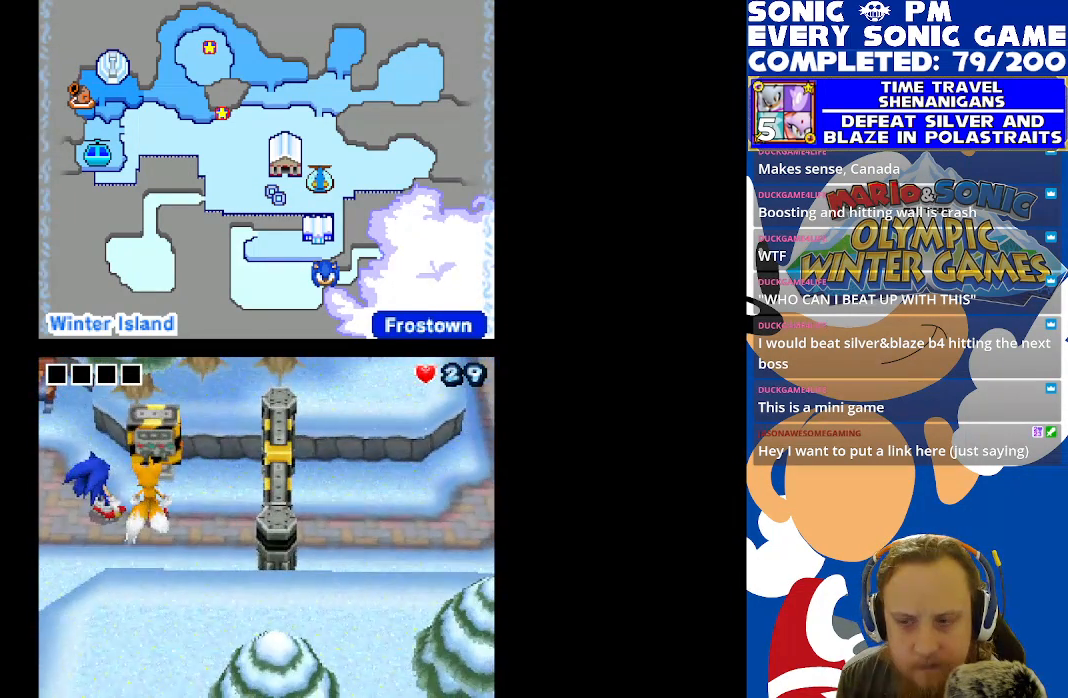
{"buttons": [], "left_stick": "center", "right_stick": "center", "events": []}
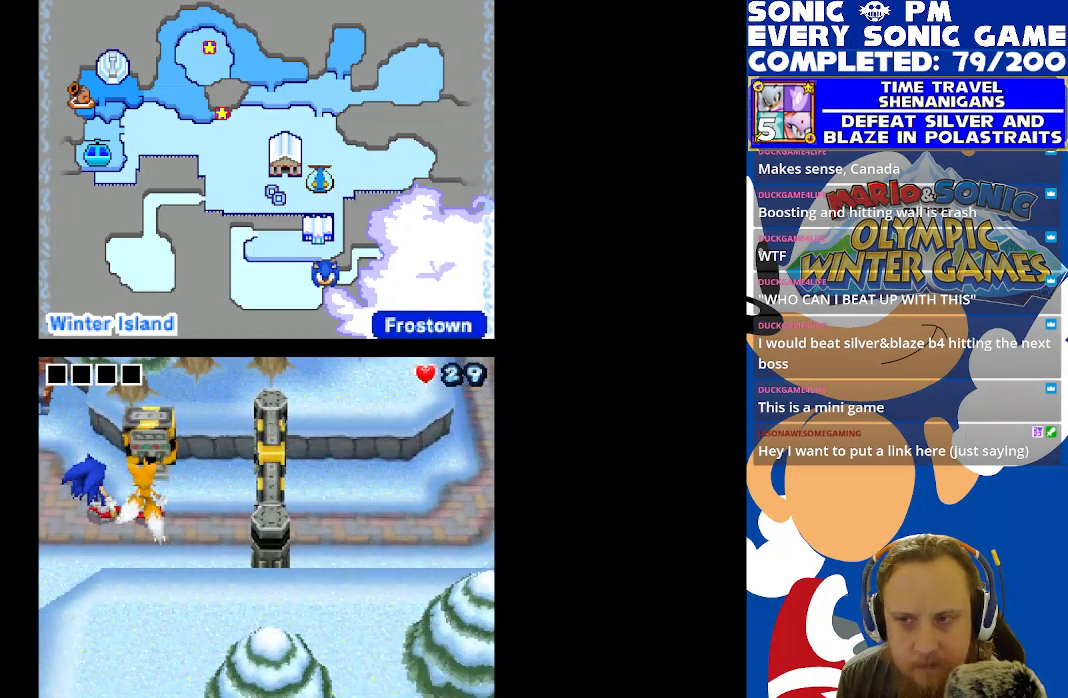
{"buttons": [], "left_stick": "center", "right_stick": "center", "events": []}
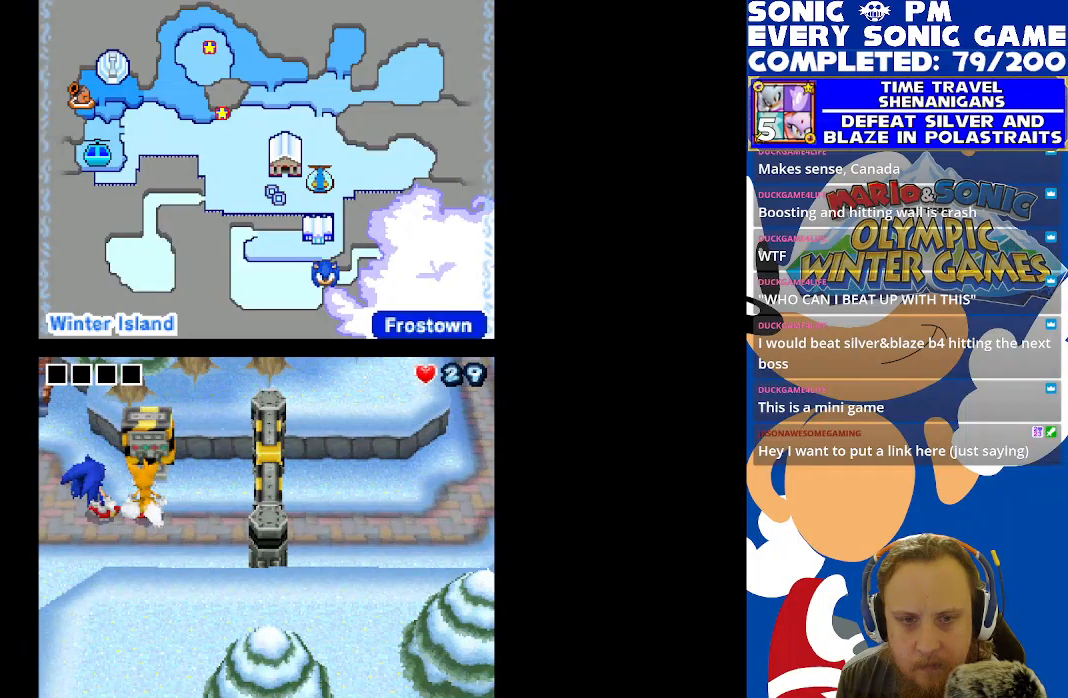
{"buttons": [], "left_stick": "center", "right_stick": "center", "events": []}
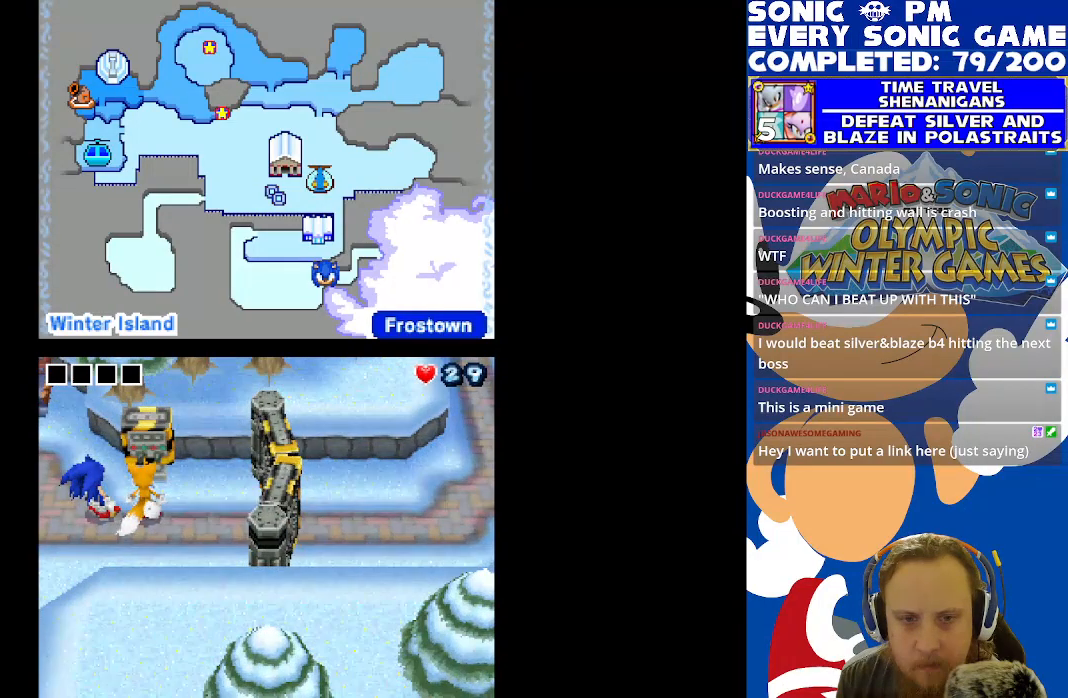
{"buttons": [], "left_stick": "center", "right_stick": "center", "events": []}
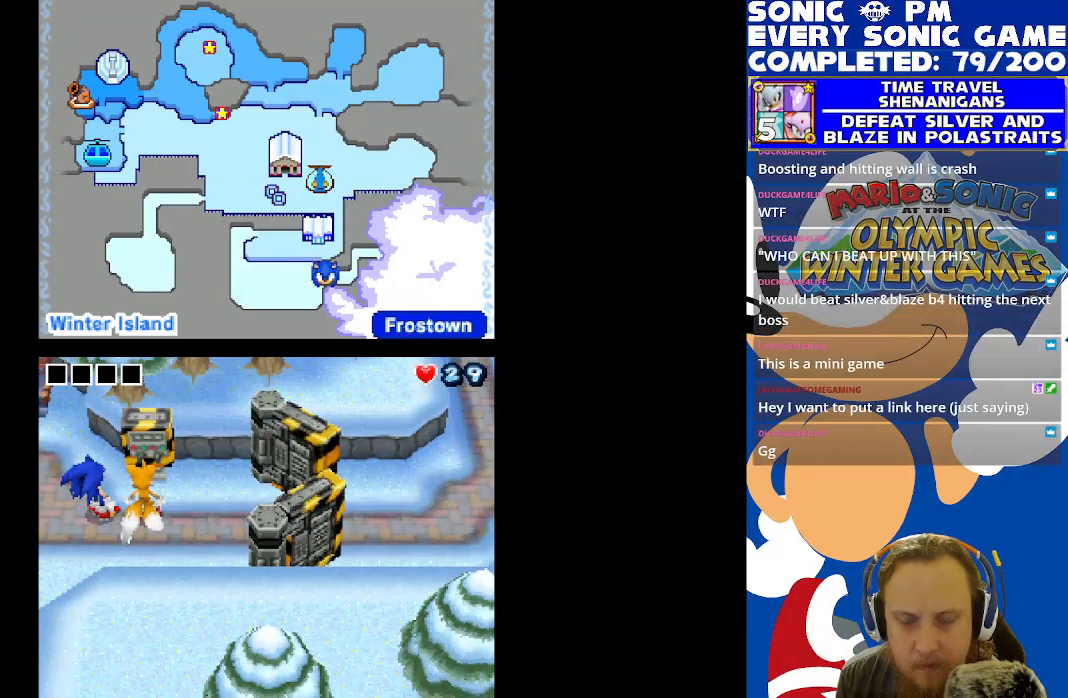
{"buttons": [], "left_stick": "center", "right_stick": "center", "events": []}
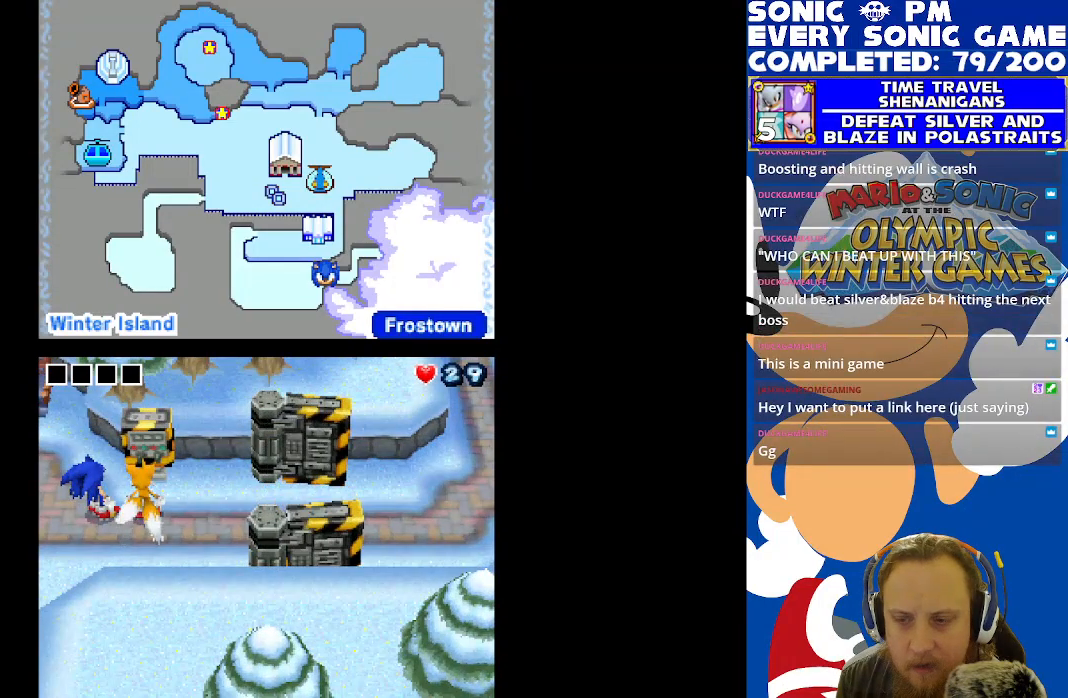
{"buttons": [], "left_stick": "center", "right_stick": "center", "events": []}
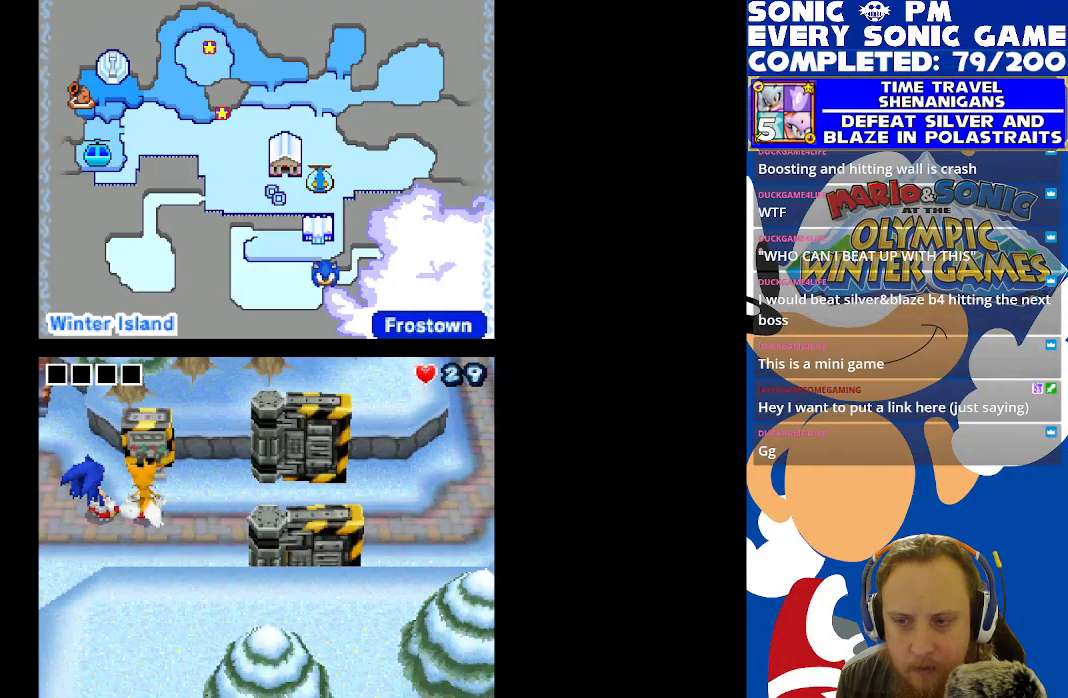
{"buttons": [], "left_stick": "center", "right_stick": "center", "events": []}
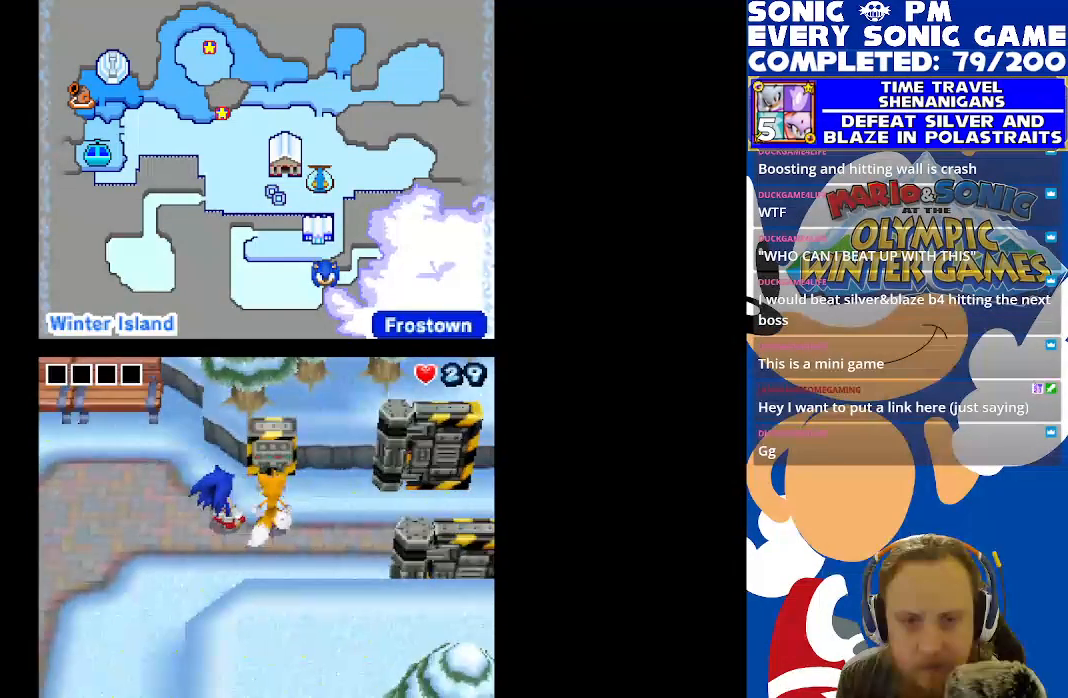
{"buttons": [], "left_stick": "center", "right_stick": "center", "events": [[217, "DPAD_RIGHT", "down"], [433, "DPAD_RIGHT", "up"]]}
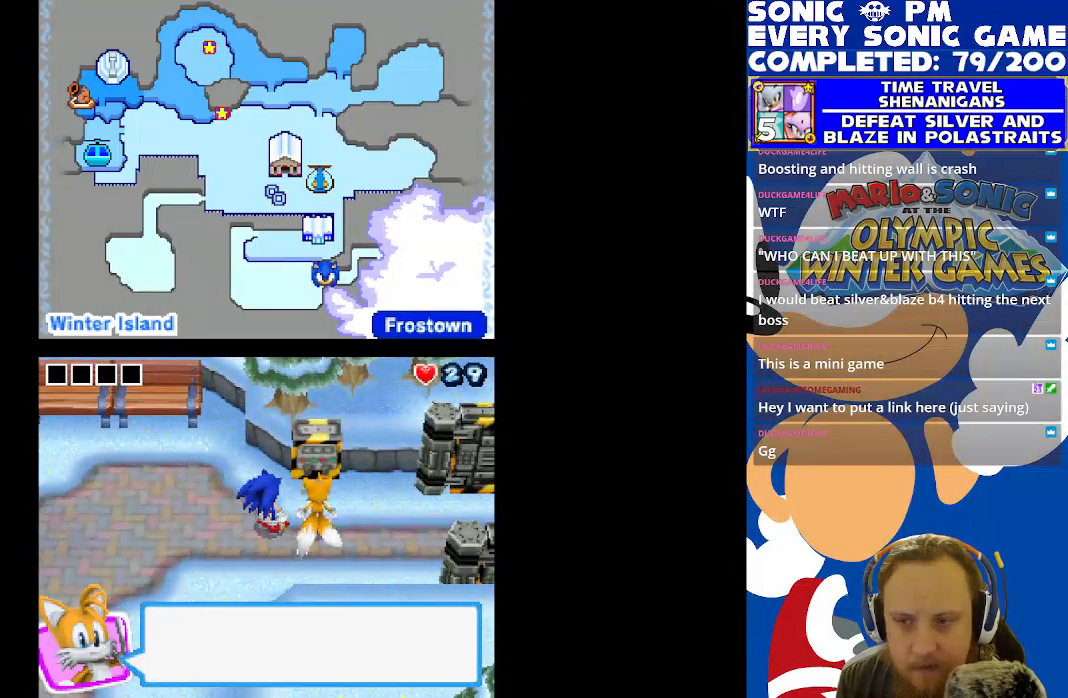
{"buttons": ["B"], "left_stick": "center", "right_stick": "center", "events": [[500, "B", "down"]]}
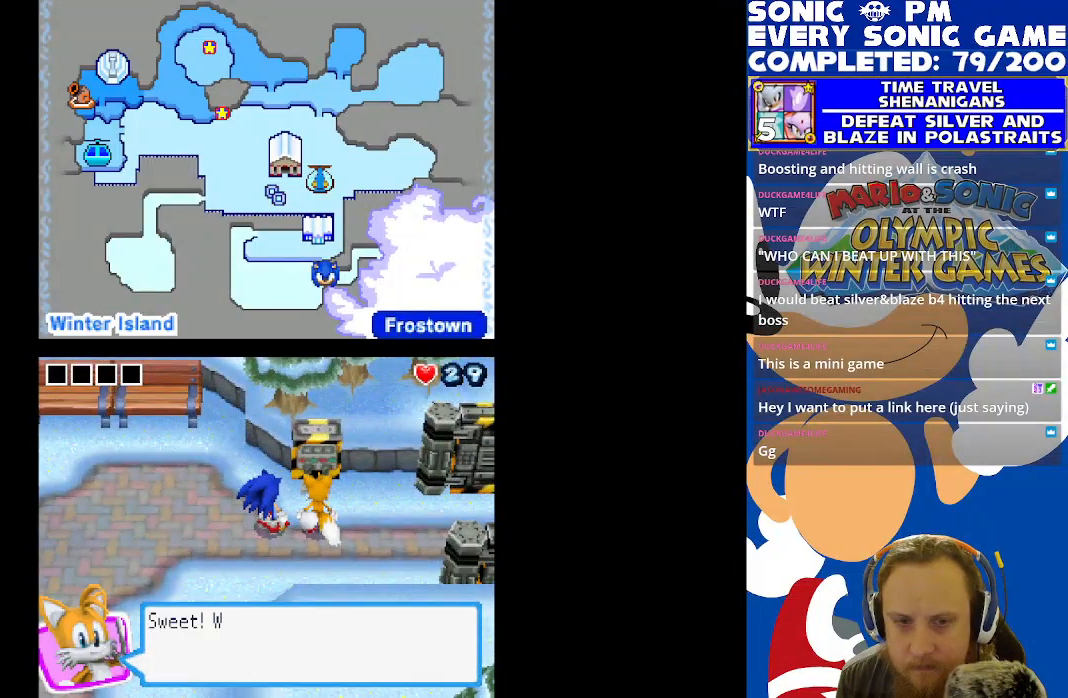
{"buttons": ["B"], "left_stick": "center", "right_stick": "center", "events": [[83, "B", "up"], [483, "B", "down"]]}